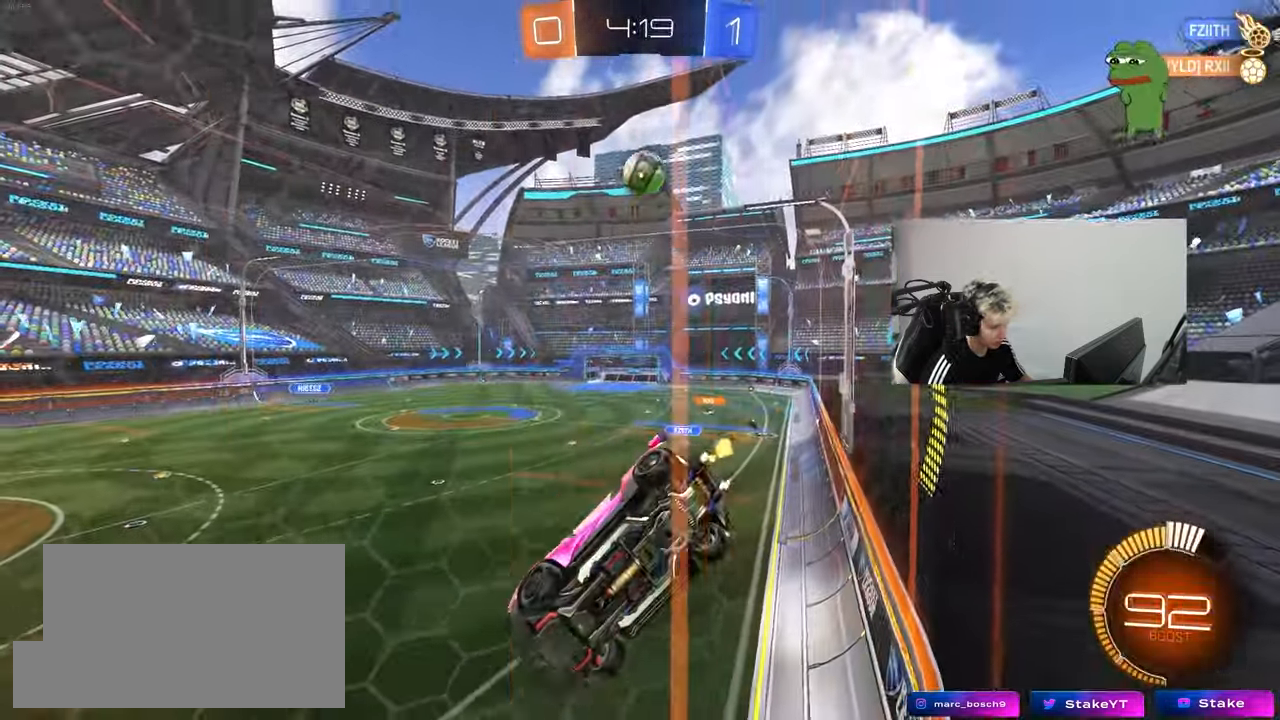
Gameplay with keyboard and mouse; each line is a JSON object with the keys and mouse buttons held at the frame after it. "events" lists presses ("down") and releases ("up") of "1", "2", "3", "4", "5", "a", "alt", "c", "caps_lock", "ctrl", "d", "e", "f", "g", "q", "r", "s", "shift", "space", "t", "v", "w", "x", "z", "mouse_left", "mouse_wheel" and "mouse_right" between this image and that frame as [ms after this image, input, new state], when the widget could be followed in between. "mouse_left", "mouse_wheel", "mouse_right" = the "left", "wheel", "right" buttons of the "mouse" list. No other keys are recorded. "wheel" means that the mouse wheel is clicked or scrolled. "mouse_move" is the direction in which the mouse moves at that frame (one of eight, or "still"), when it could be read. Not read: tab.
{"keys": ["w"], "mouse": [], "mouse_move": "still", "events": [[117, "d", "up"]]}
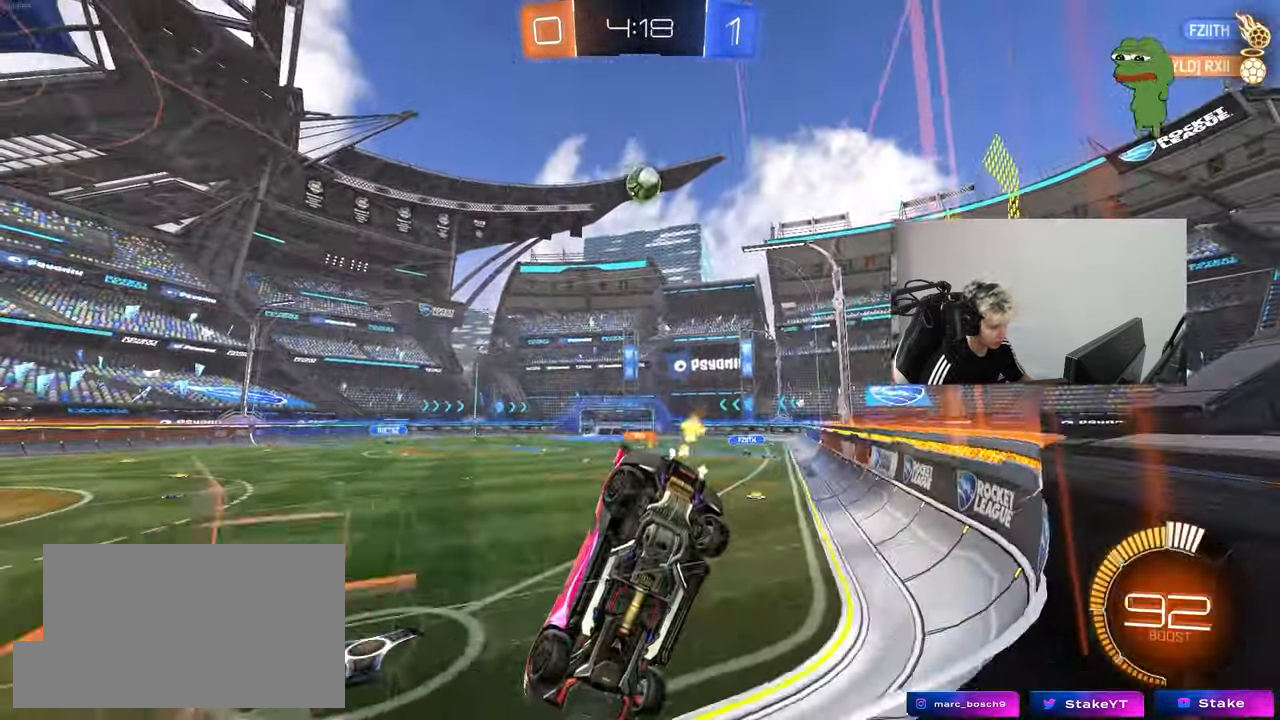
{"keys": ["w"], "mouse": [], "mouse_move": "still", "events": [[83, "d", "down"], [317, "d", "up"]]}
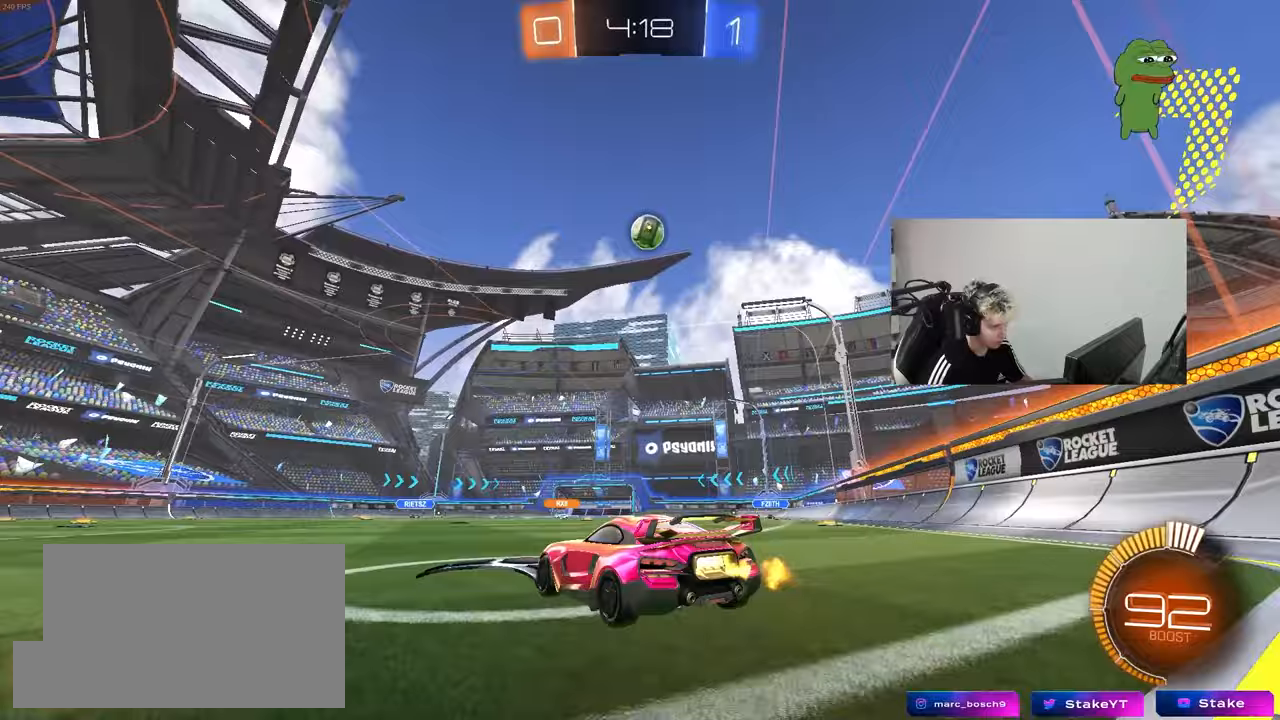
{"keys": [], "mouse": [], "mouse_move": "still", "events": [[50, "w", "up"], [150, "d", "down"], [233, "d", "up"]]}
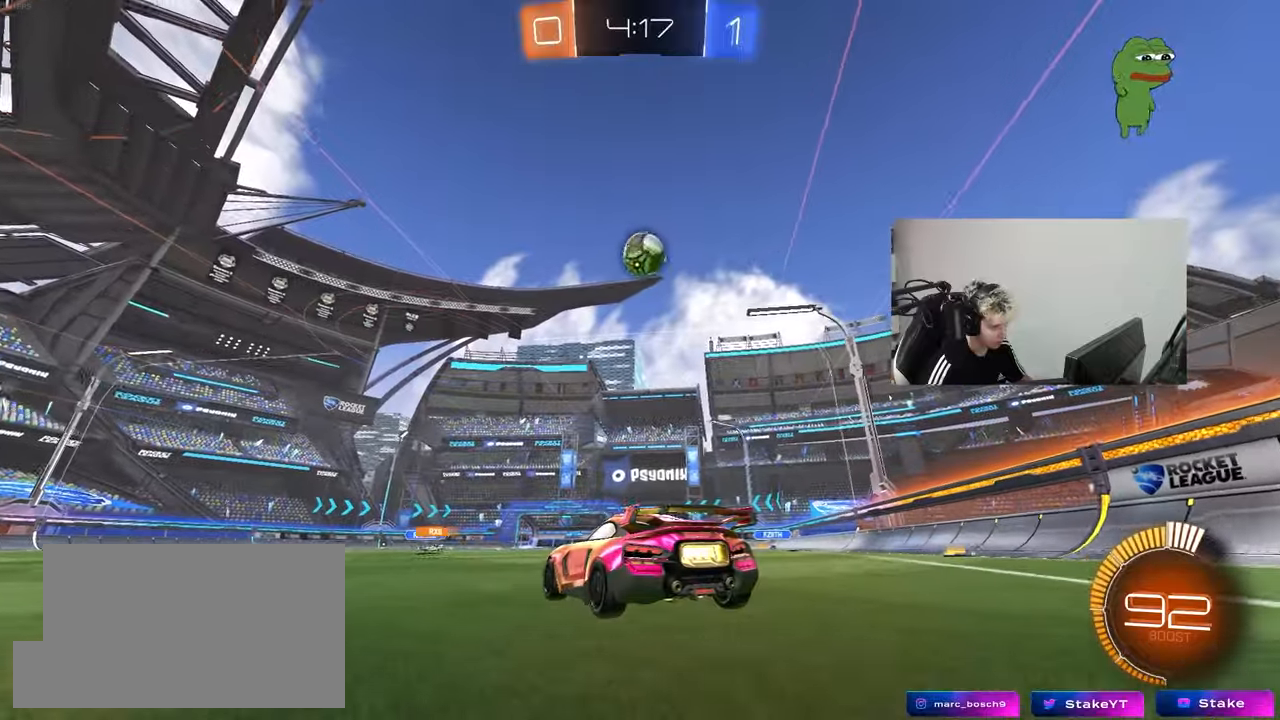
{"keys": ["w"], "mouse": [], "mouse_move": "still", "events": [[17, "d", "down"], [67, "d", "up"], [250, "w", "down"], [350, "d", "down"], [433, "d", "up"]]}
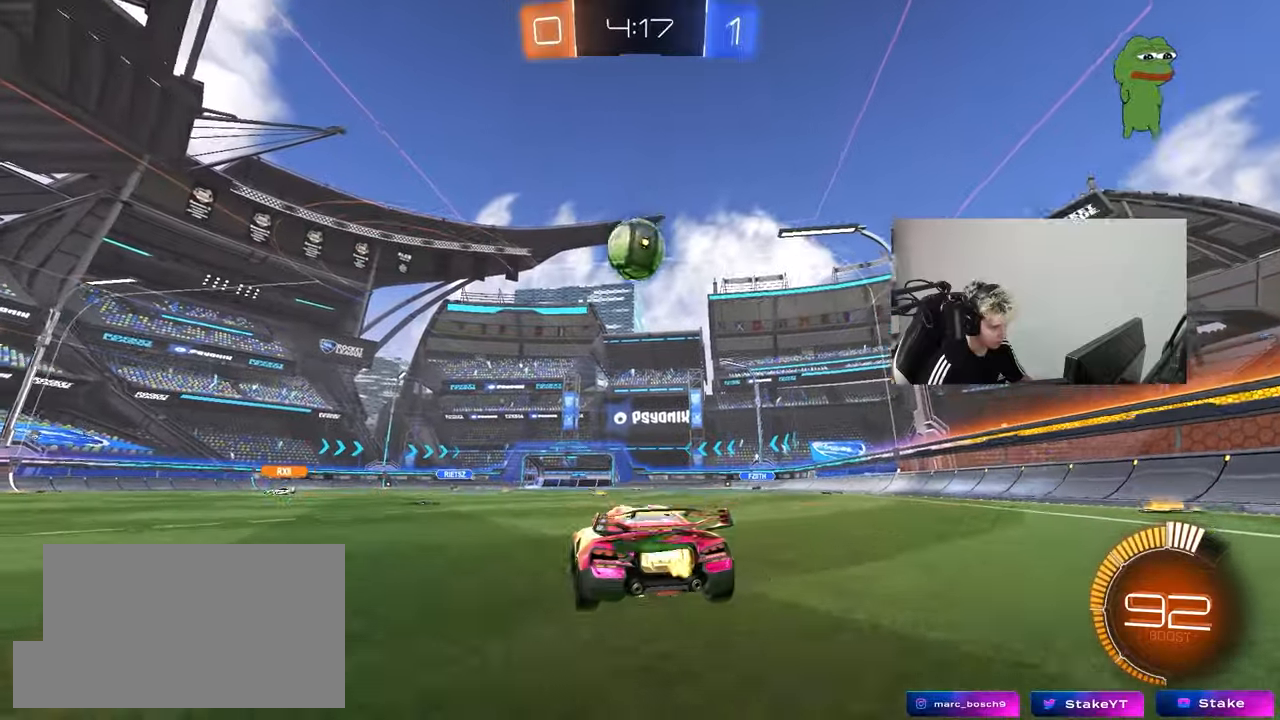
{"keys": ["d", "s"], "mouse": ["right"], "mouse_move": "down-left", "events": [[267, "a", "down"], [317, "a", "up"], [367, "w", "up"], [450, "d", "down"], [450, "mouse_right", "down"], [500, "s", "down"]]}
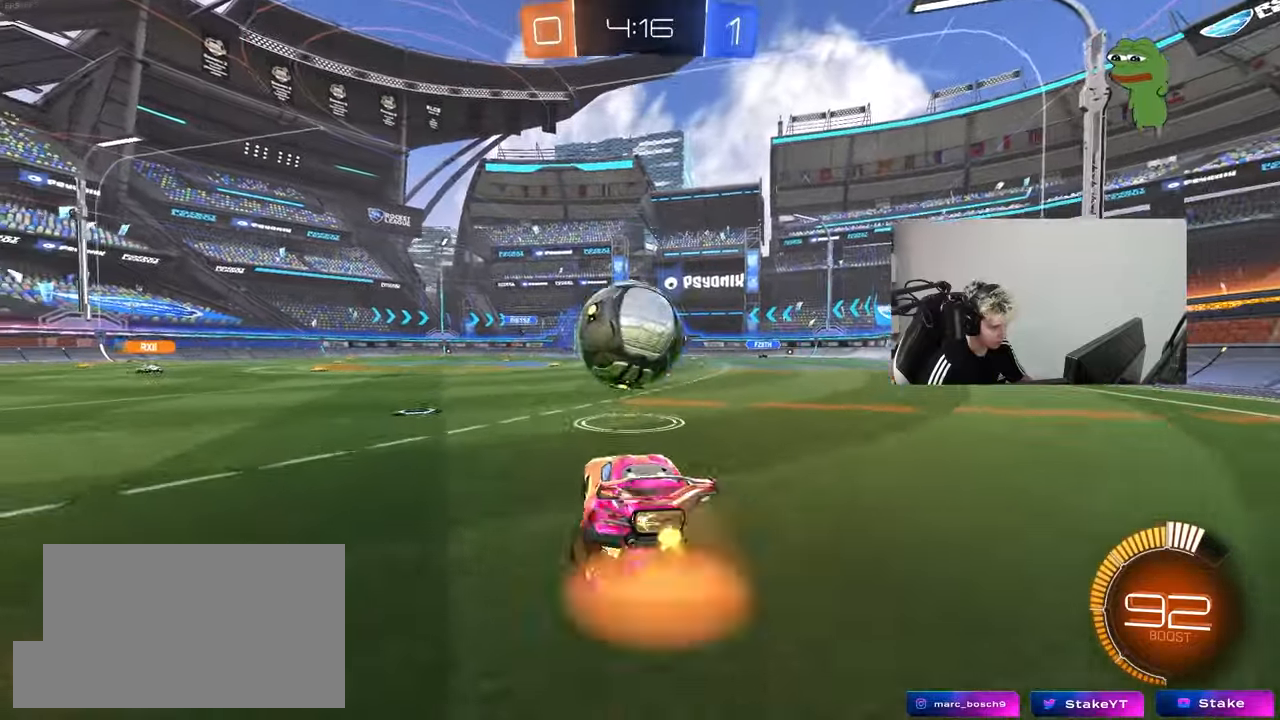
{"keys": [], "mouse": ["left"], "mouse_move": "still", "events": [[50, "a", "down"], [50, "d", "up"], [100, "a", "up"], [150, "mouse_right", "up"], [150, "s", "up"], [183, "mouse_left", "down"], [233, "mouse_right", "down"], [333, "s", "down"], [383, "mouse_right", "up"], [383, "s", "up"]]}
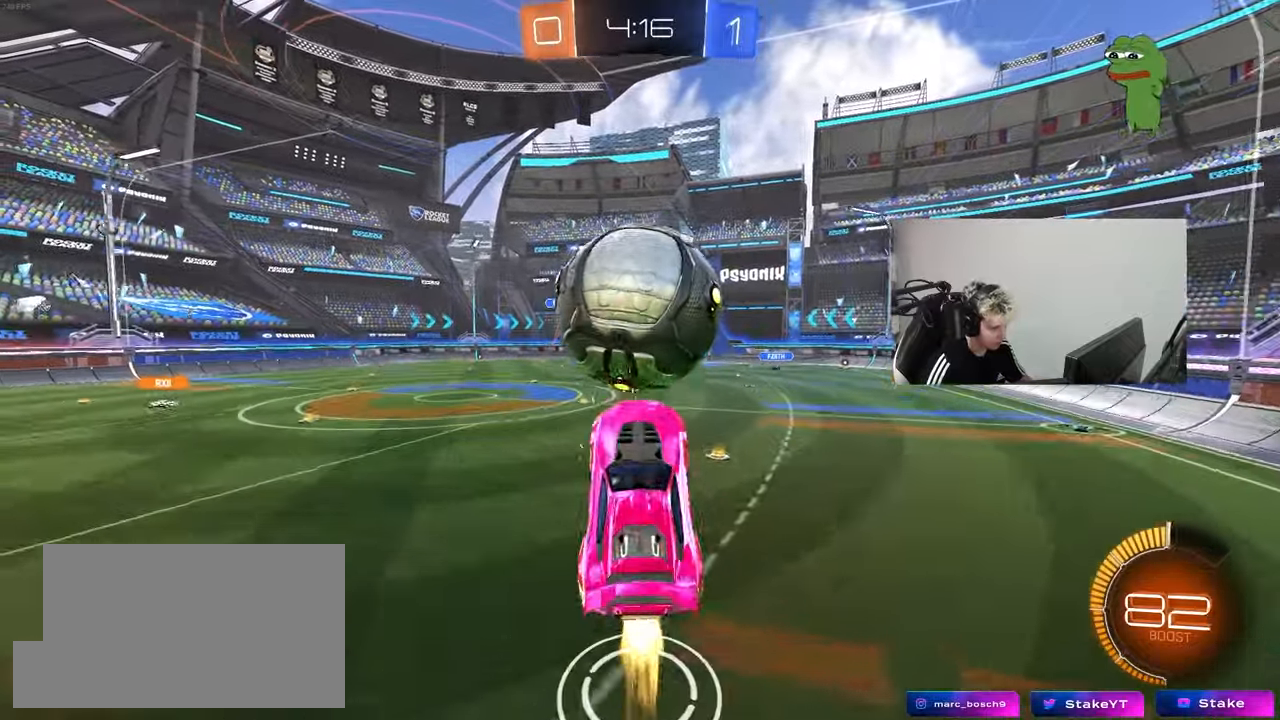
{"keys": [], "mouse": [], "mouse_move": "still", "events": [[17, "w", "down"], [117, "d", "down"], [117, "mouse_left", "up"], [250, "d", "up"], [250, "mouse_left", "down"], [433, "mouse_left", "up"], [433, "w", "up"]]}
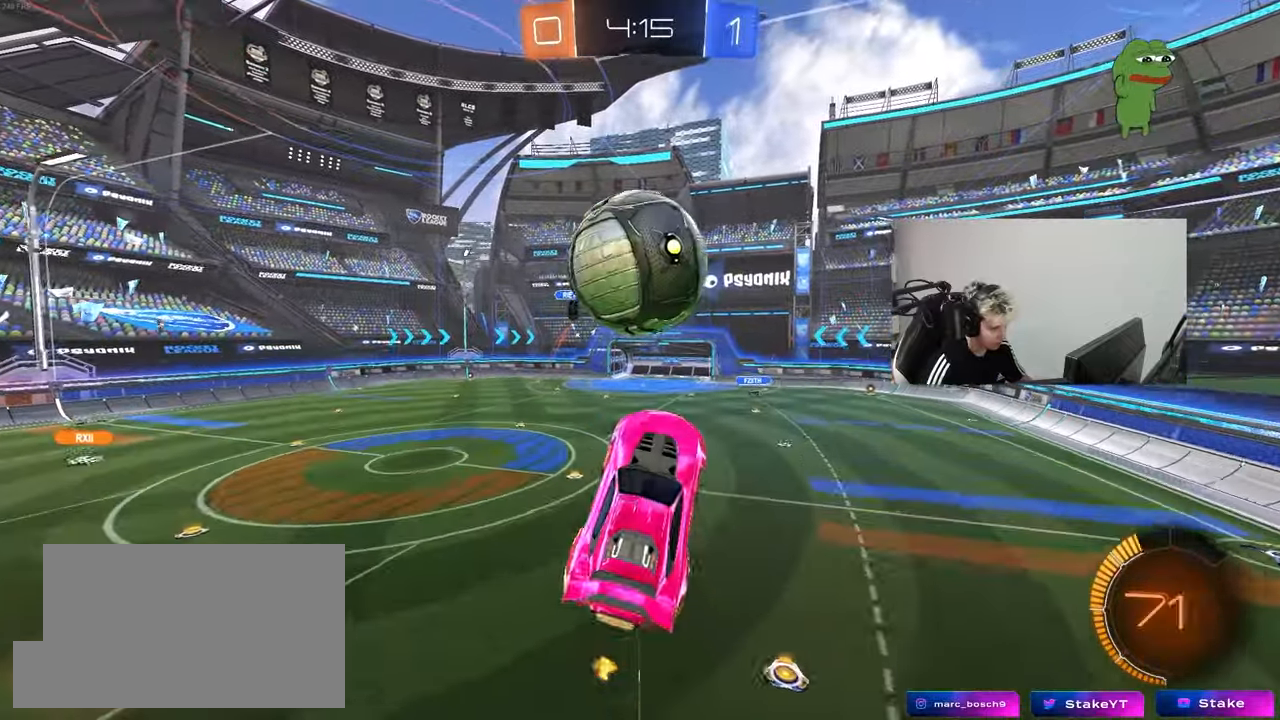
{"keys": ["a"], "mouse": [], "mouse_move": "still", "events": [[33, "mouse_left", "down"], [83, "a", "down"], [83, "s", "down"], [267, "s", "up"], [317, "a", "up"], [417, "a", "down"], [450, "mouse_left", "up"]]}
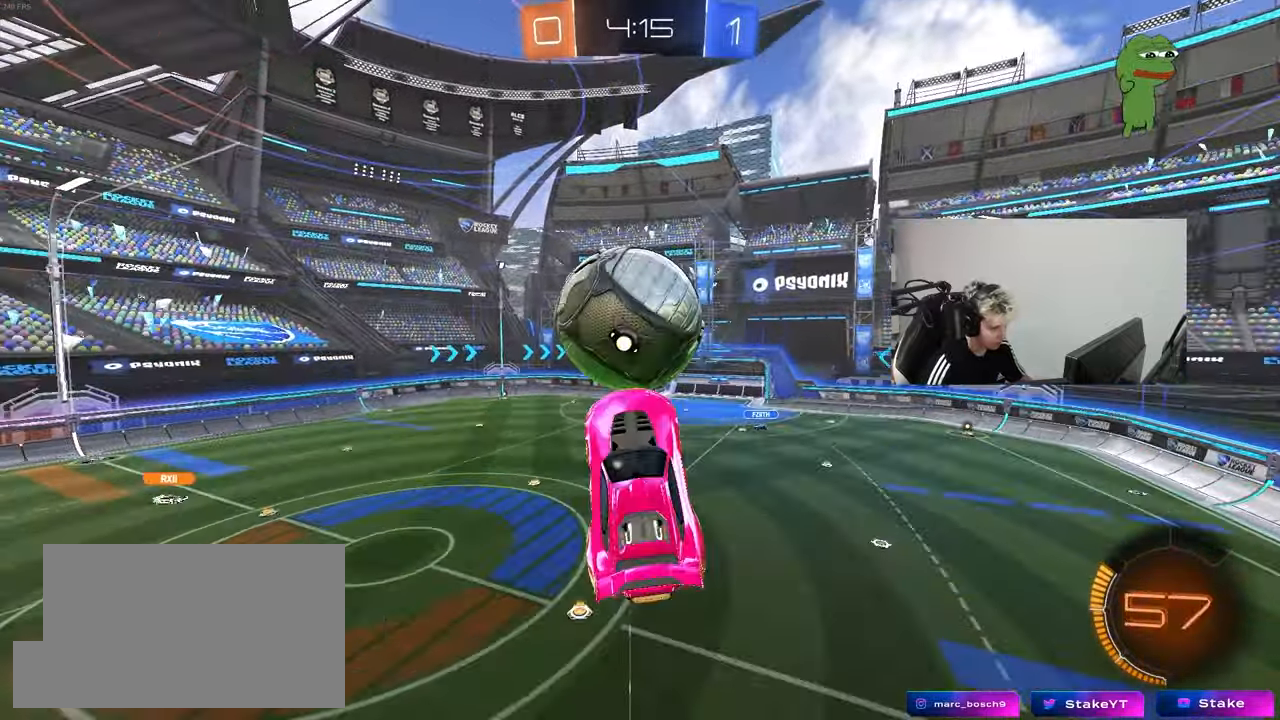
{"keys": ["a", "shift", "w"], "mouse": ["left"], "mouse_move": "still", "events": [[50, "w", "down"], [133, "mouse_left", "down"], [233, "shift", "down"]]}
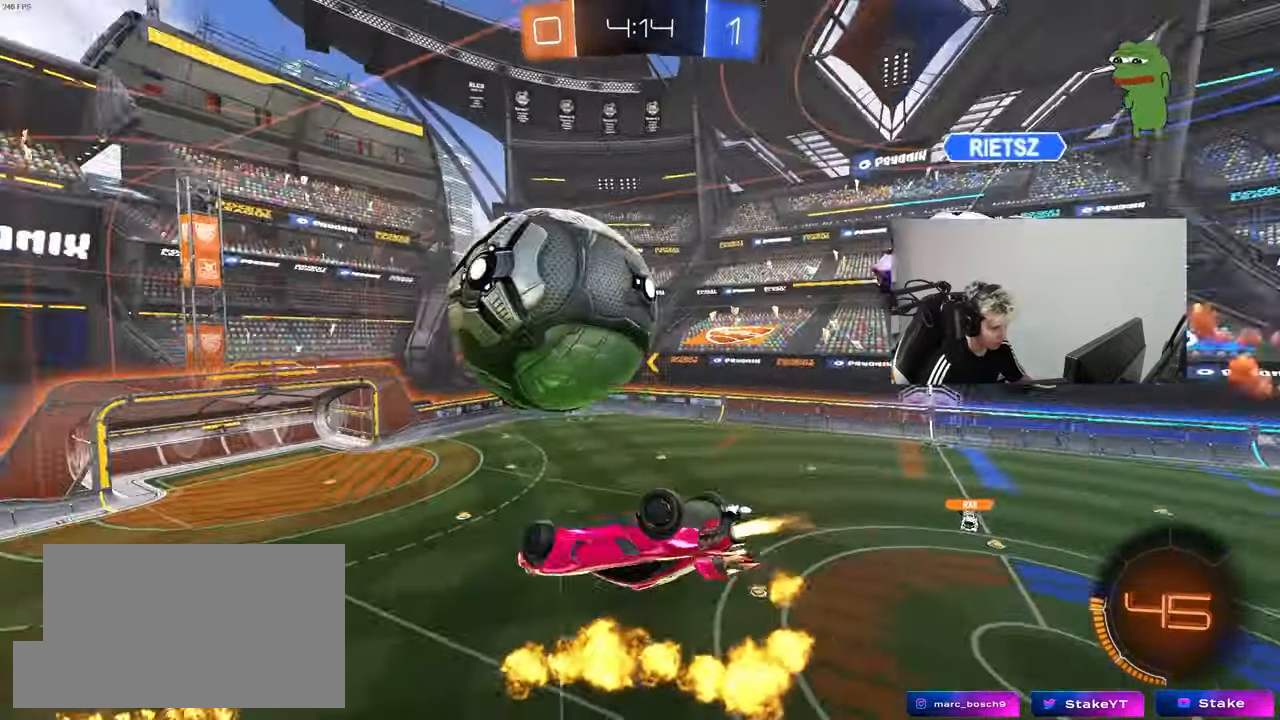
{"keys": [], "mouse": [], "mouse_move": "still", "events": [[100, "mouse_left", "up"], [117, "w", "up"], [400, "shift", "up"], [433, "a", "up"]]}
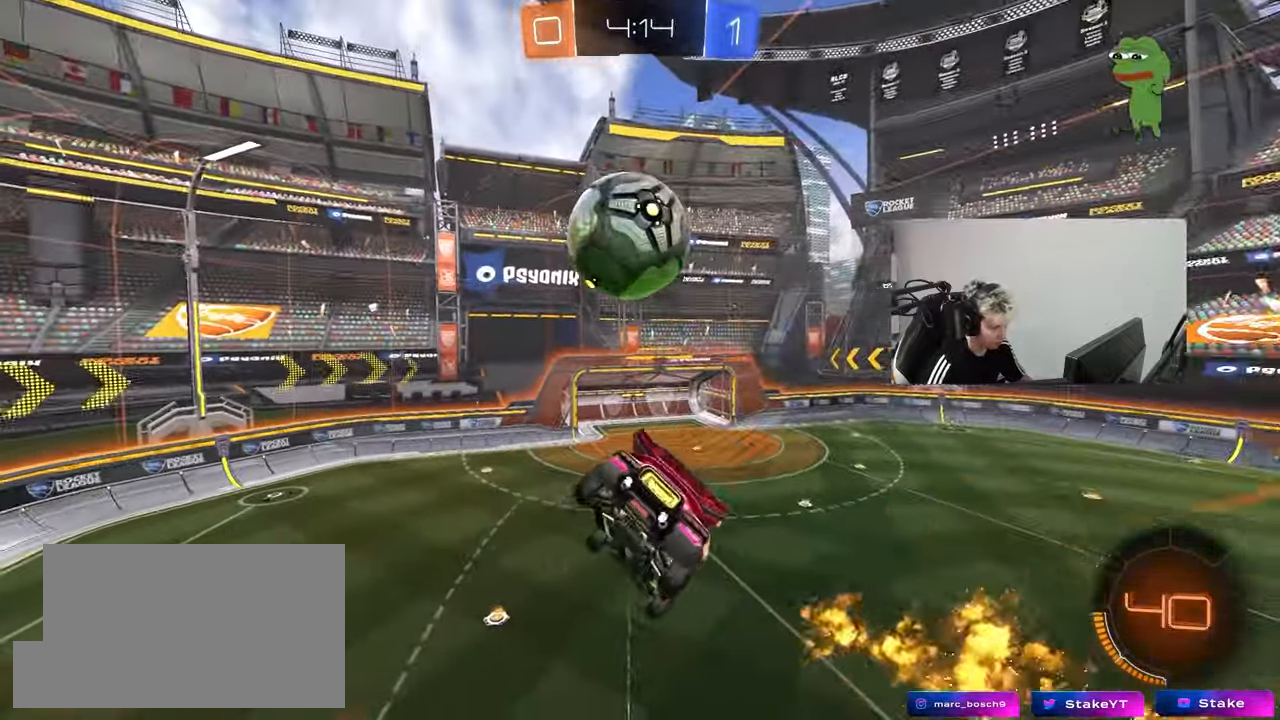
{"keys": [], "mouse": [], "mouse_move": "still", "events": [[33, "s", "down"], [83, "space", "down"], [183, "s", "up"], [267, "space", "up"]]}
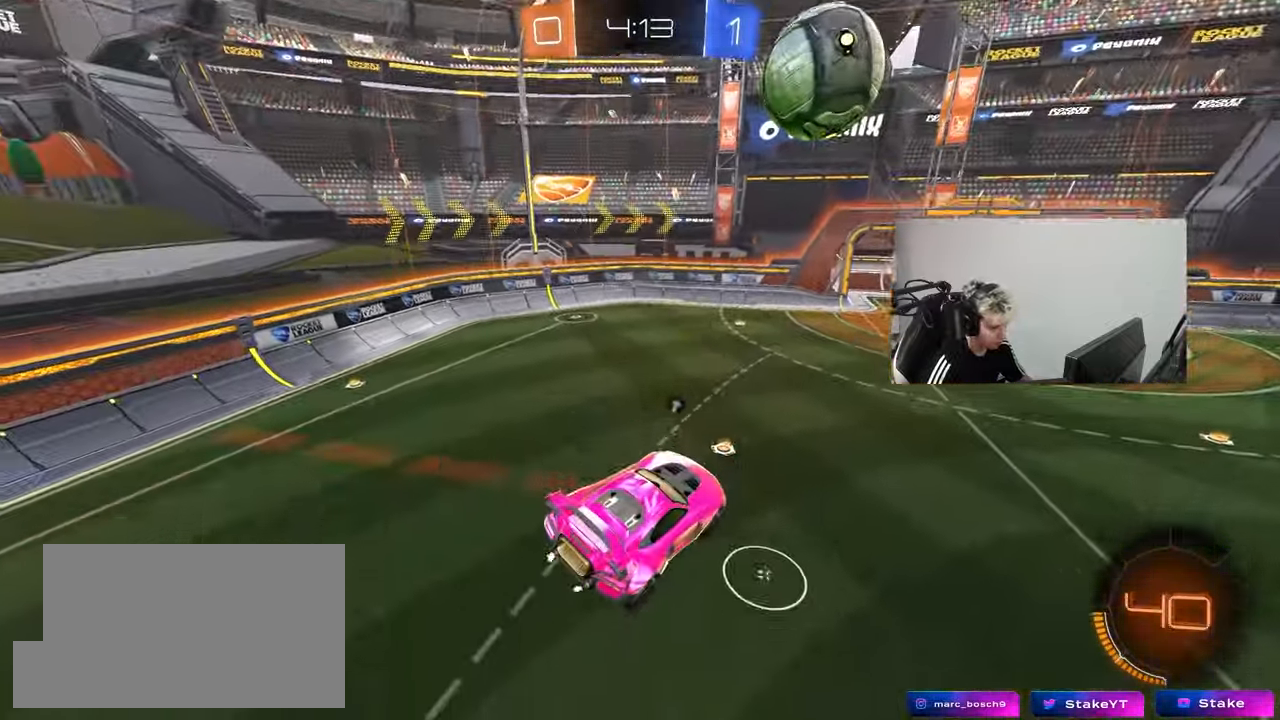
{"keys": [], "mouse": [], "mouse_move": "still", "events": [[50, "a", "down"], [100, "space", "down"], [183, "a", "up"], [233, "space", "up"]]}
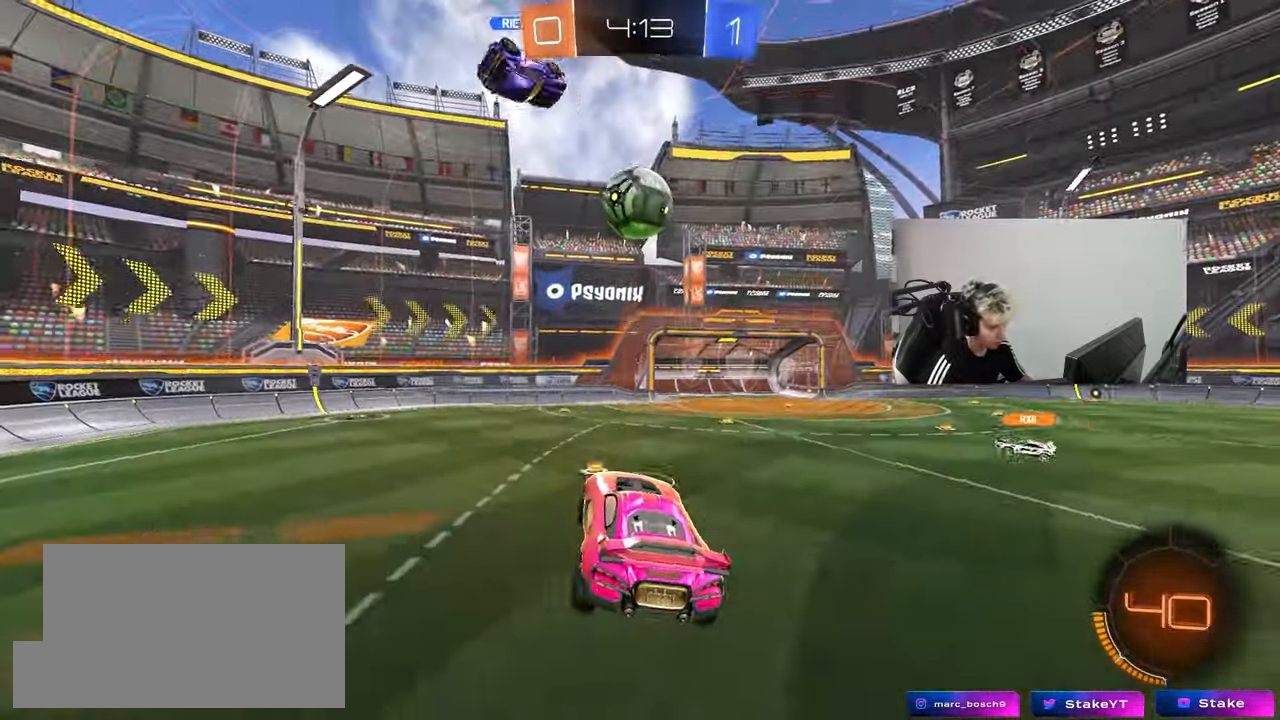
{"keys": ["w"], "mouse": [], "mouse_move": "still", "events": [[17, "w", "down"]]}
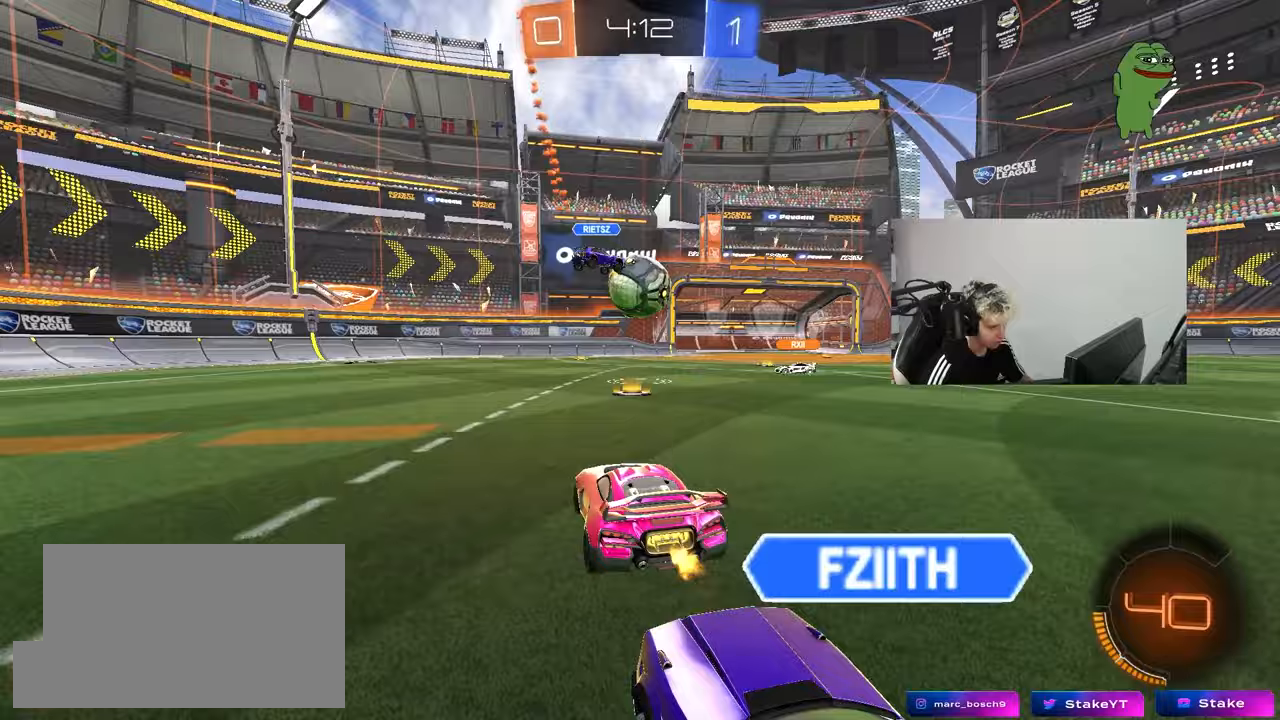
{"keys": [], "mouse": [], "mouse_move": "still", "events": [[267, "d", "down"], [367, "w", "up"], [417, "d", "up"]]}
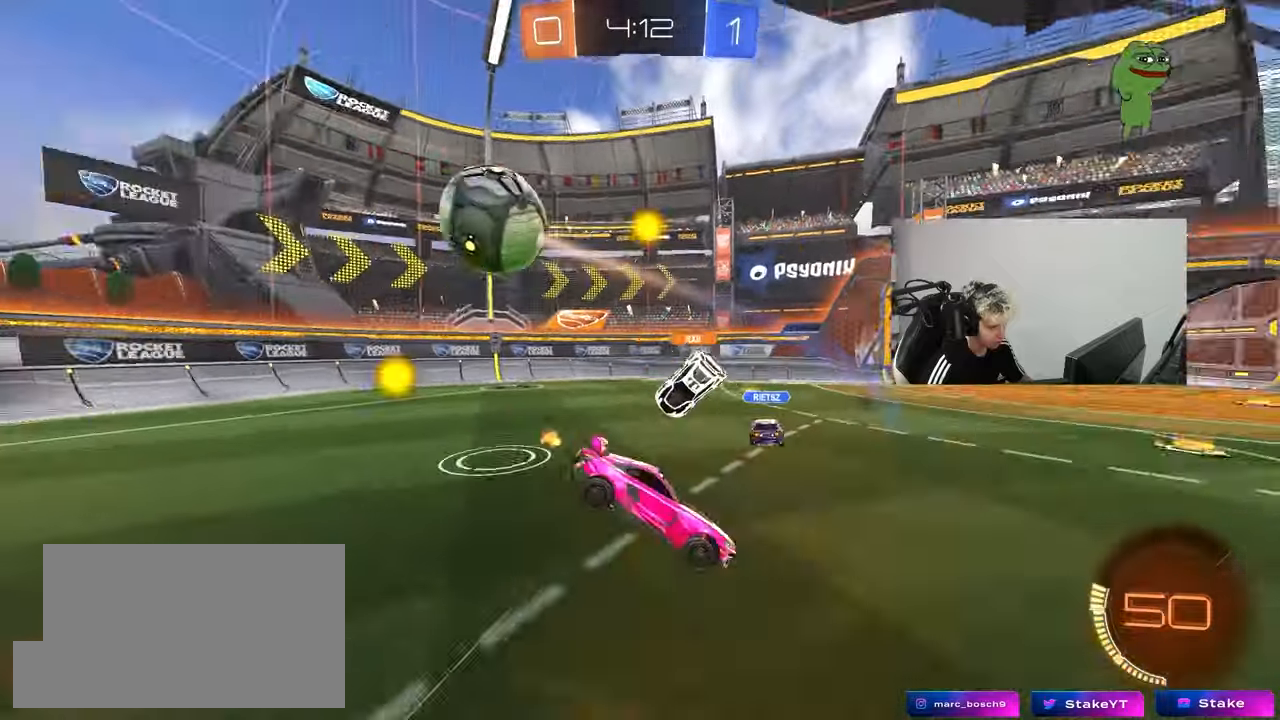
{"keys": ["a", "s"], "mouse": [], "mouse_move": "still", "events": [[50, "s", "down"], [100, "s", "up"], [150, "d", "down"], [150, "shift", "down"], [283, "shift", "up"], [383, "d", "up"], [417, "s", "down"], [467, "a", "down"]]}
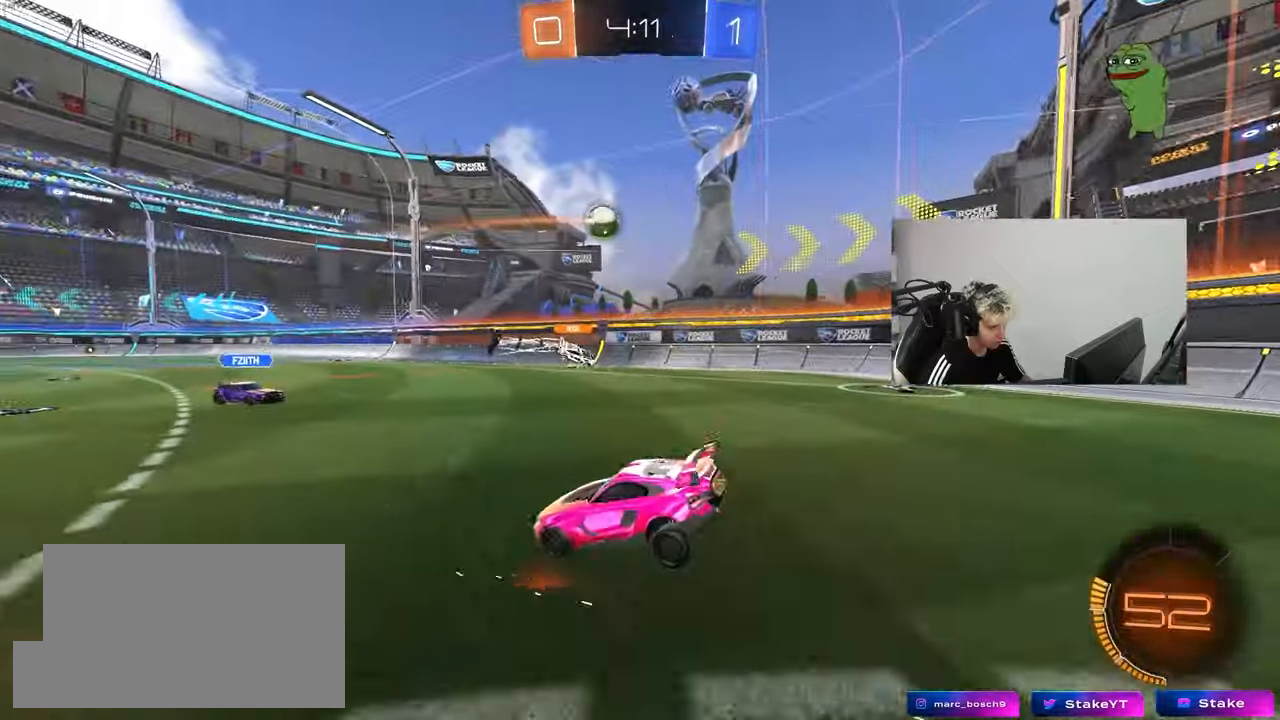
{"keys": ["a", "d", "s"], "mouse": [], "mouse_move": "still", "events": [[17, "a", "up"], [17, "s", "up"], [117, "w", "down"], [150, "a", "down"], [300, "a", "up"], [300, "w", "up"], [350, "s", "down"], [400, "a", "down"], [483, "d", "down"]]}
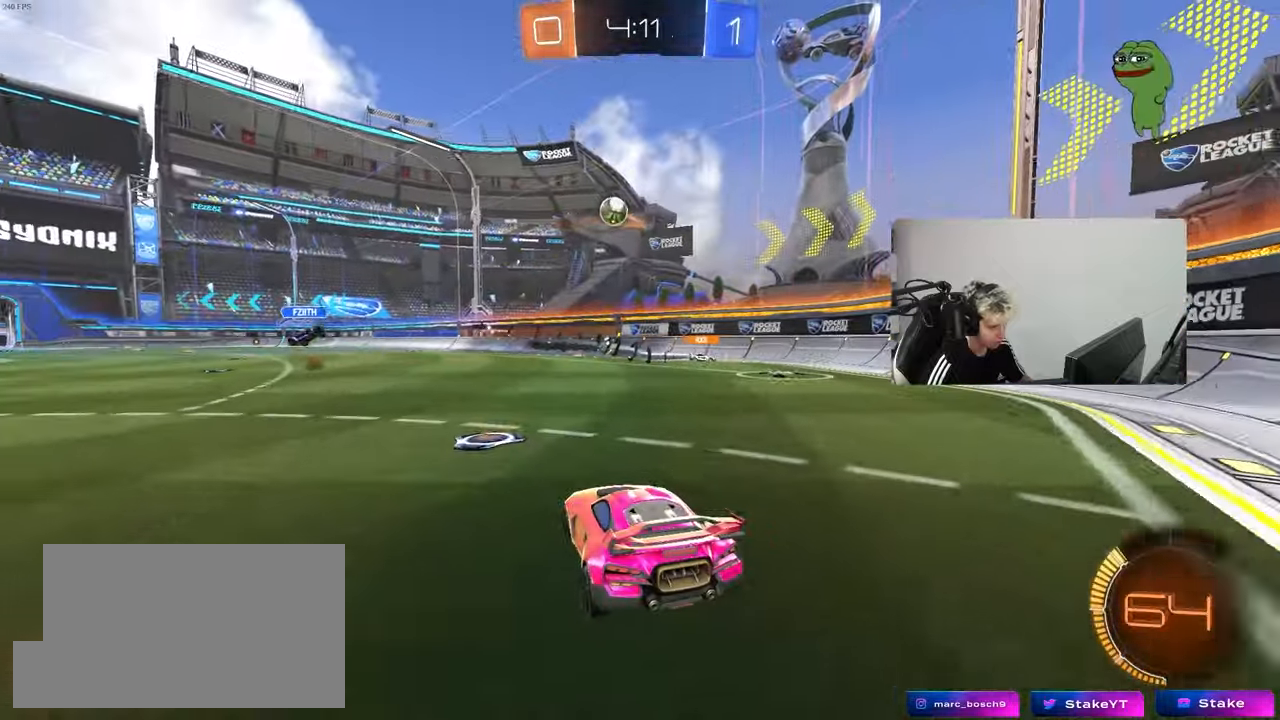
{"keys": ["a", "w"], "mouse": [], "mouse_move": "still", "events": [[33, "a", "up"], [83, "shift", "down"], [267, "s", "up"], [317, "shift", "up"], [367, "w", "down"], [417, "a", "down"], [417, "d", "up"]]}
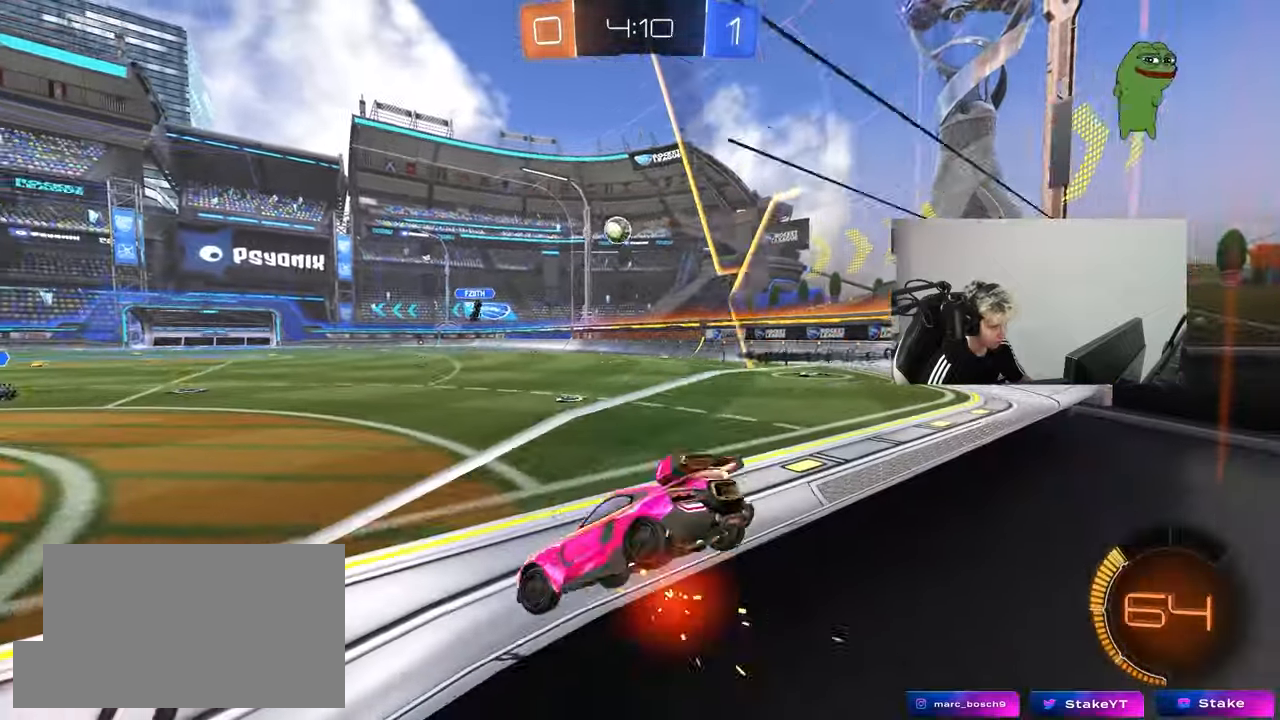
{"keys": ["d", "w"], "mouse": [], "mouse_move": "still", "events": [[333, "a", "up"], [417, "d", "down"]]}
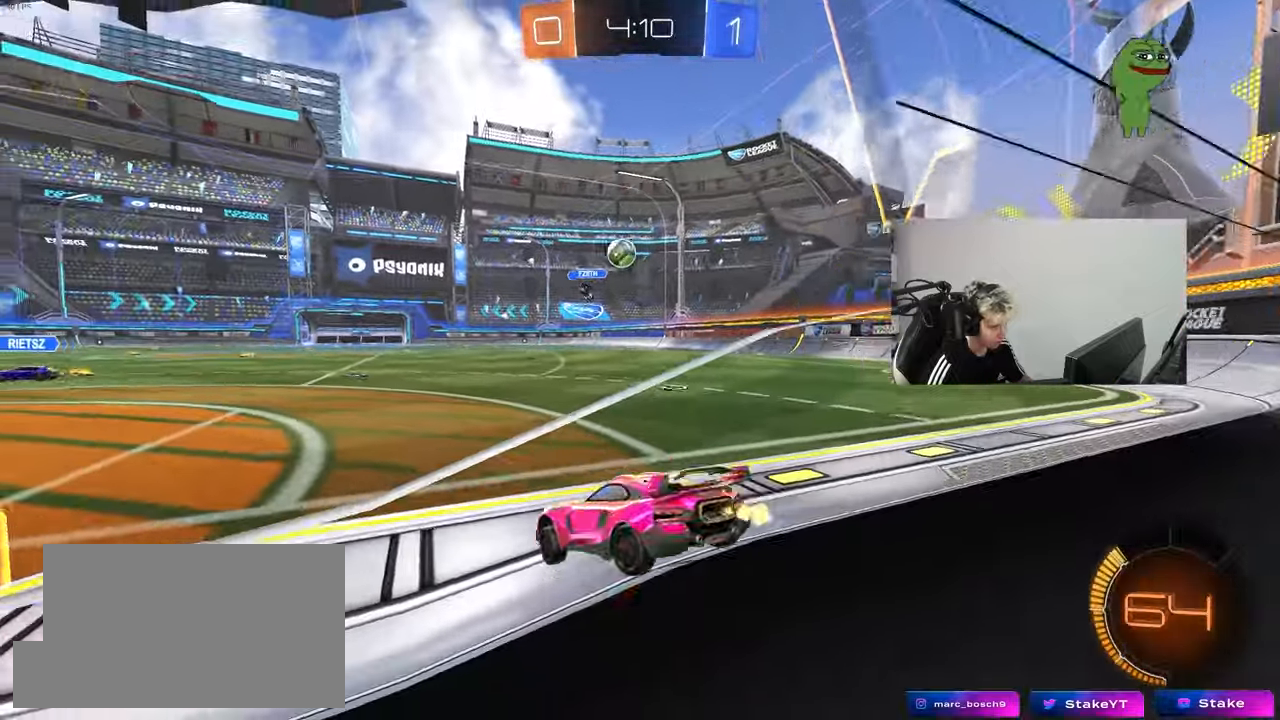
{"keys": ["d"], "mouse": [], "mouse_move": "still", "events": [[67, "d", "up"], [200, "a", "down"], [300, "a", "up"], [350, "d", "down"], [400, "w", "up"]]}
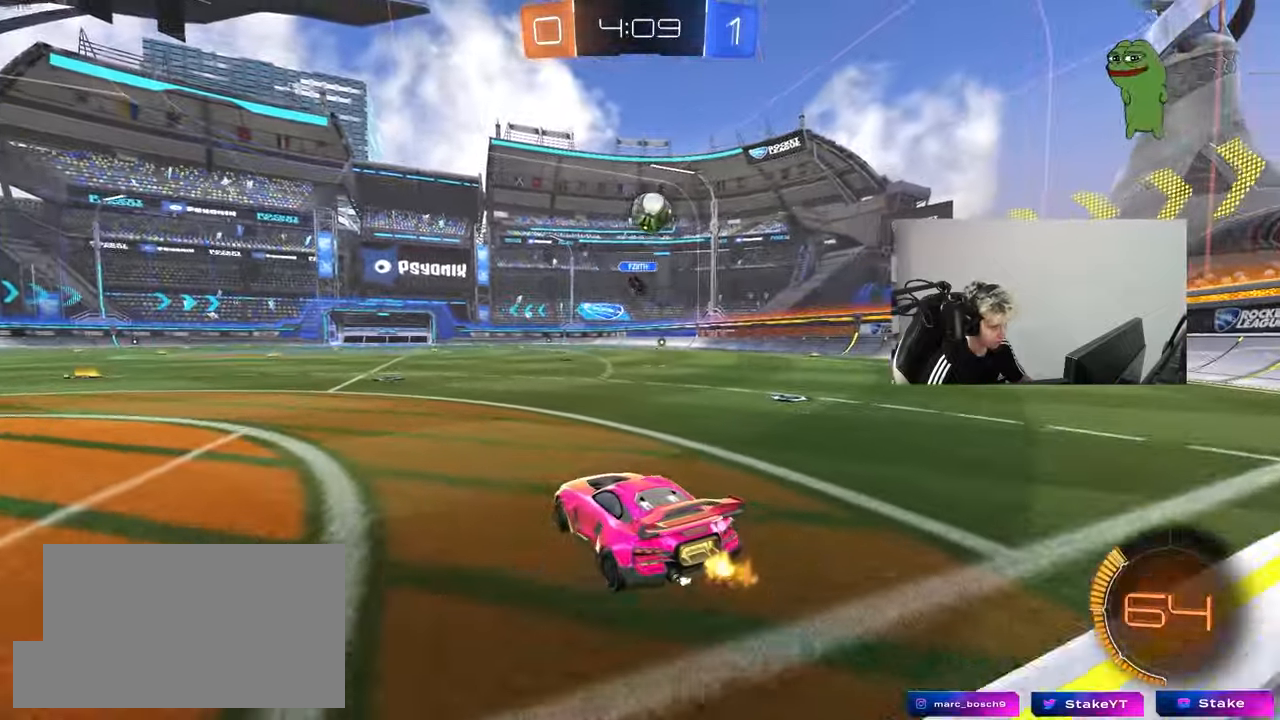
{"keys": [], "mouse": [], "mouse_move": "still"}
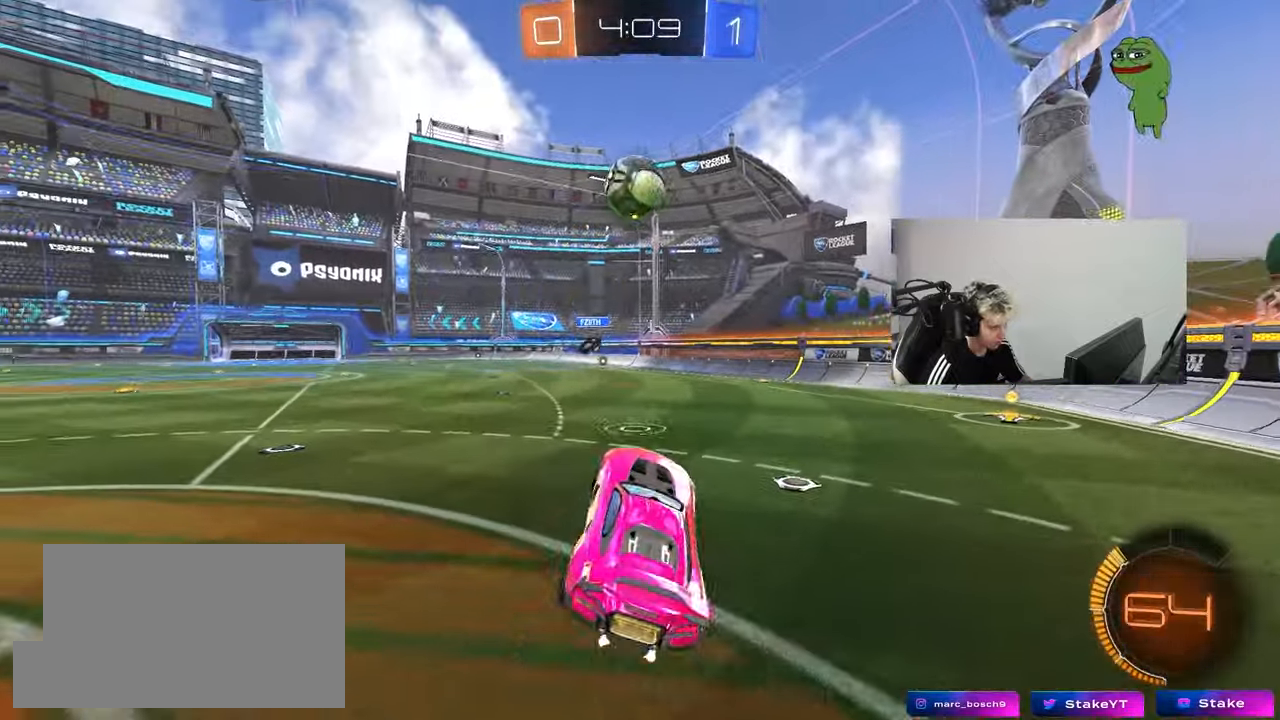
{"keys": ["d"], "mouse": ["left"], "mouse_move": "still", "events": [[50, "mouse_right", "down"], [150, "mouse_left", "down"], [183, "d", "down"], [183, "mouse_right", "up"], [233, "mouse_left", "up"], [233, "shift", "down"], [283, "mouse_left", "down"], [333, "shift", "up"], [383, "w", "down"], [467, "w", "up"]]}
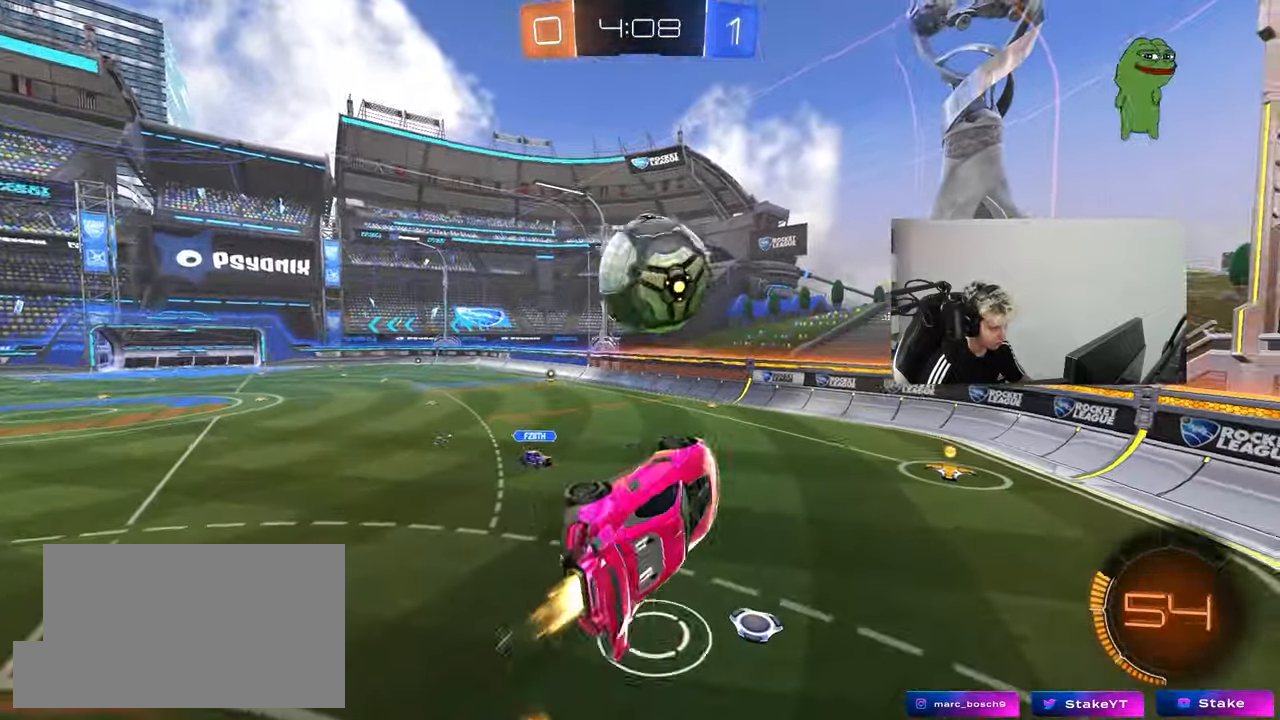
{"keys": ["a", "shift"], "mouse": ["left"], "mouse_move": "still", "events": [[17, "d", "up"], [150, "a", "down"], [200, "shift", "down"]]}
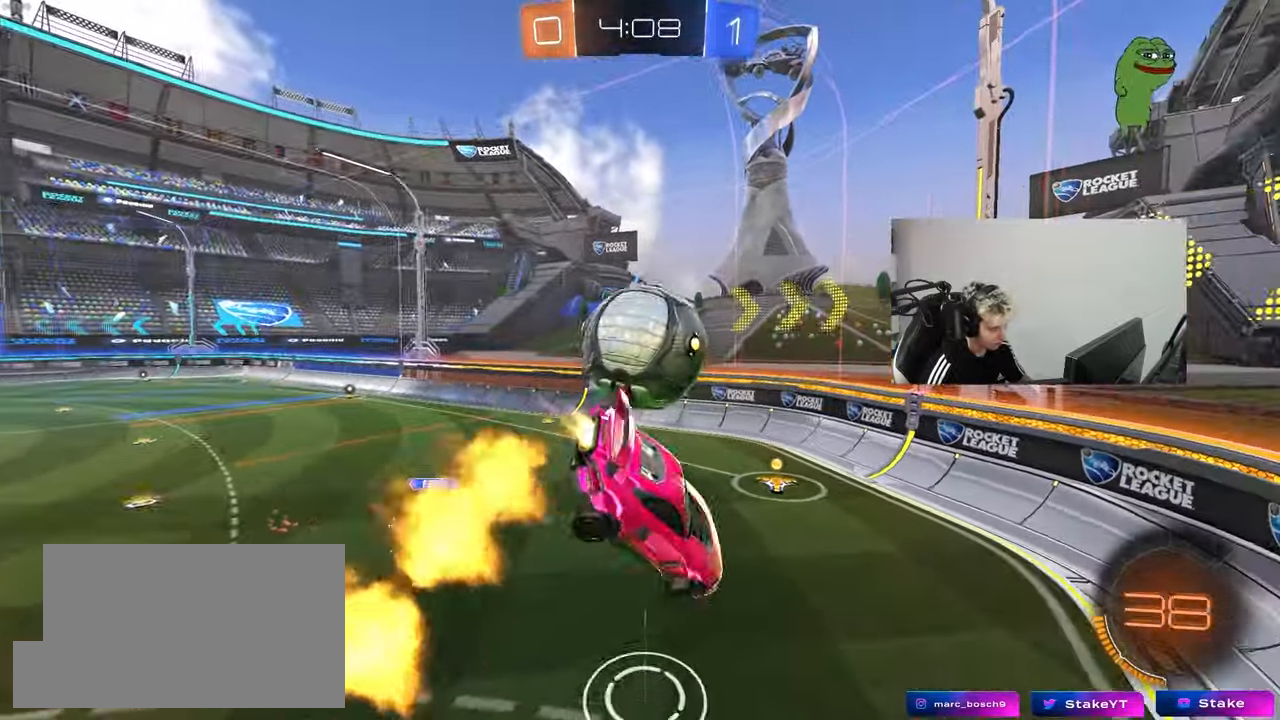
{"keys": [], "mouse": [], "mouse_move": "still", "events": [[83, "mouse_left", "up"], [83, "shift", "up"], [267, "s", "down"], [367, "d", "down"], [417, "a", "up"], [417, "shift", "down"], [450, "s", "up"], [500, "d", "up"], [500, "shift", "up"]]}
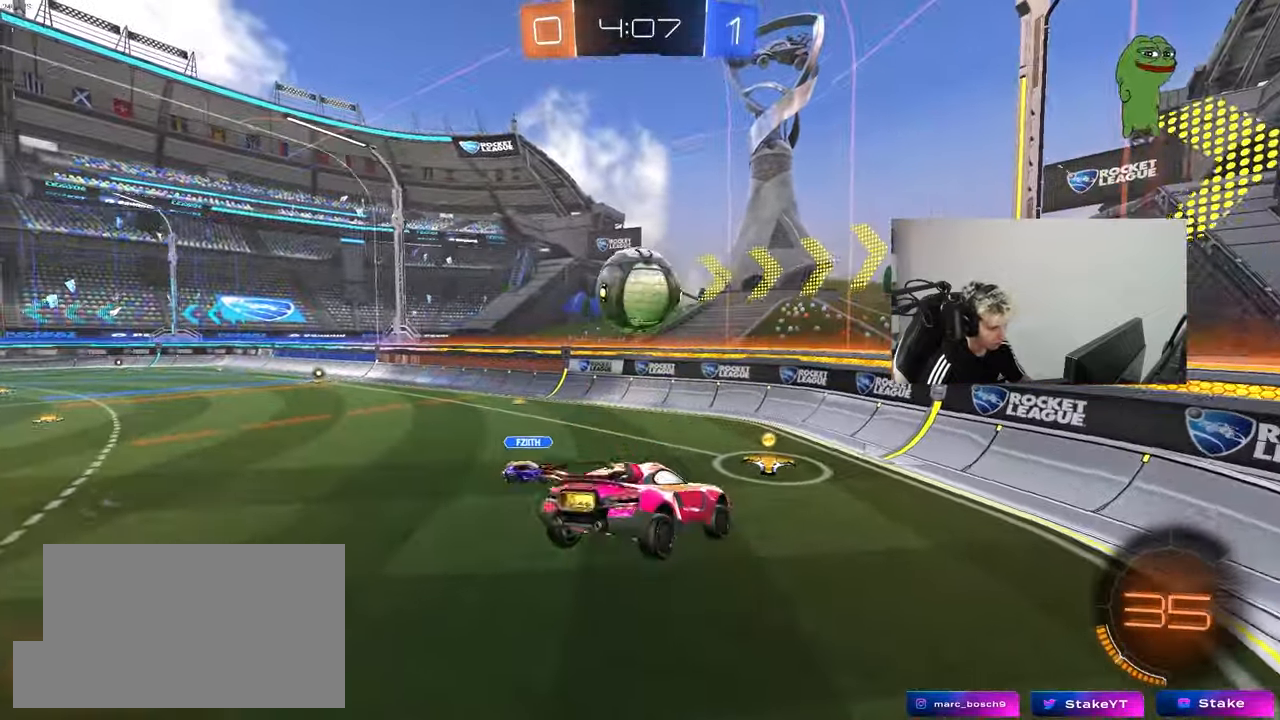
{"keys": ["w"], "mouse": [], "mouse_move": "still", "events": [[417, "w", "down"]]}
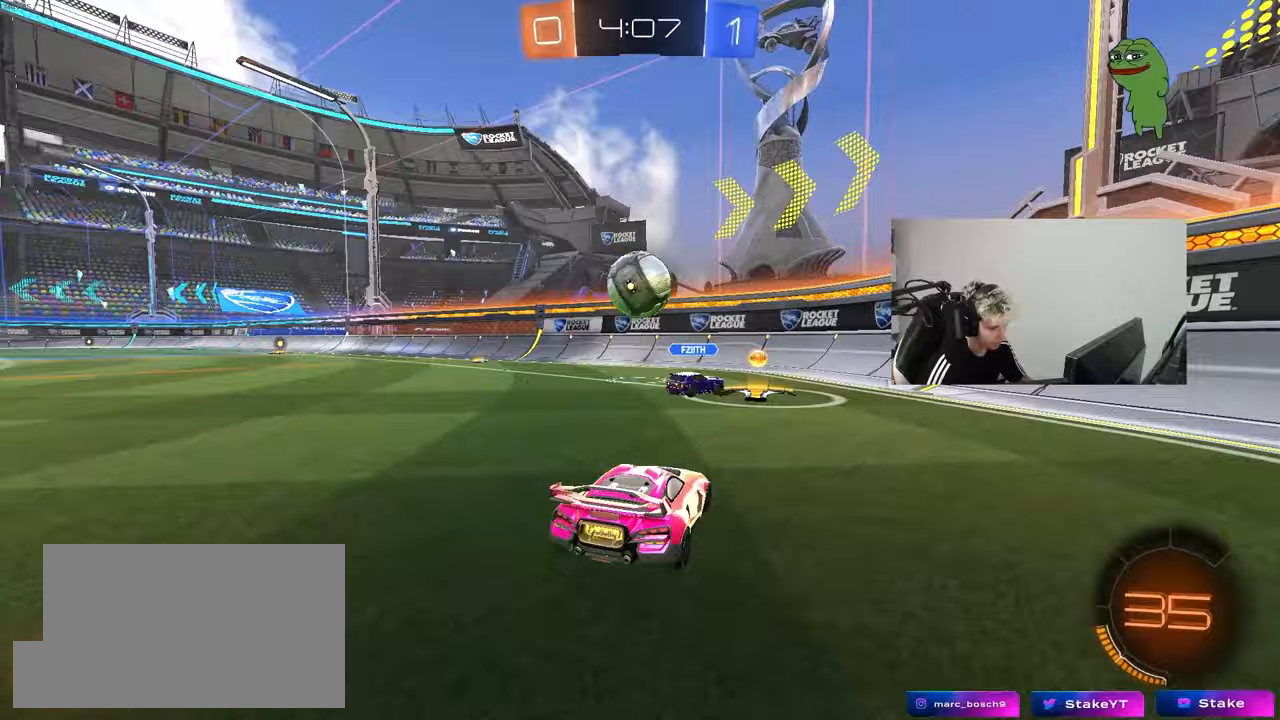
{"keys": ["w"], "mouse": [], "mouse_move": "still", "events": [[200, "d", "down"], [433, "d", "up"]]}
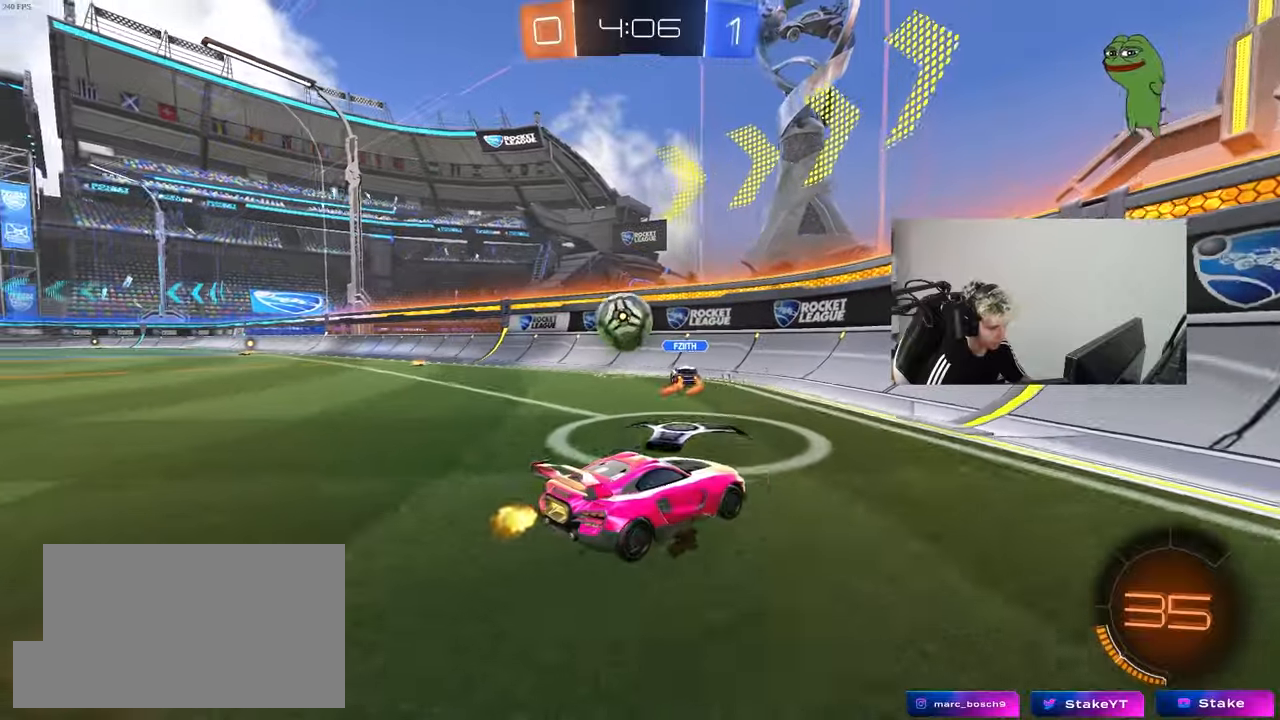
{"keys": ["w"], "mouse": [], "mouse_move": "still", "events": []}
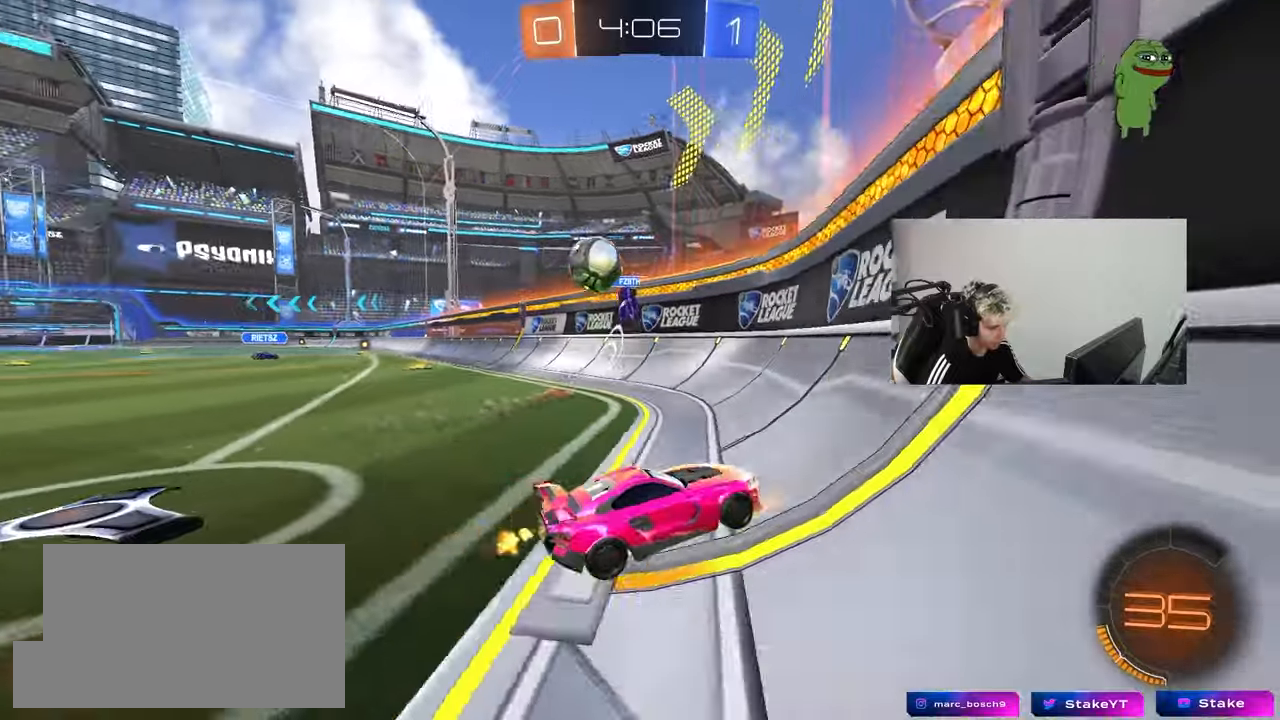
{"keys": ["d", "shift", "w"], "mouse": [], "mouse_move": "still", "events": [[333, "d", "down"], [467, "shift", "down"]]}
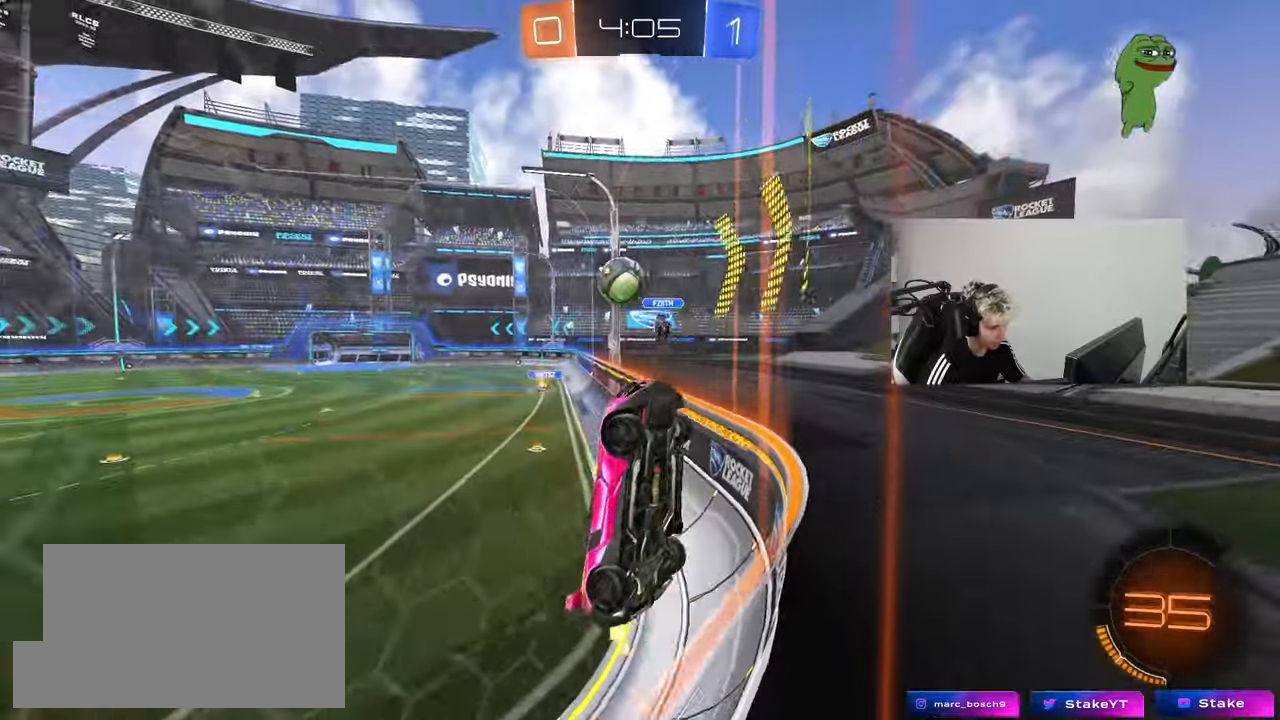
{"keys": ["w"], "mouse": [], "mouse_move": "still", "events": [[167, "shift", "up"], [400, "d", "up"]]}
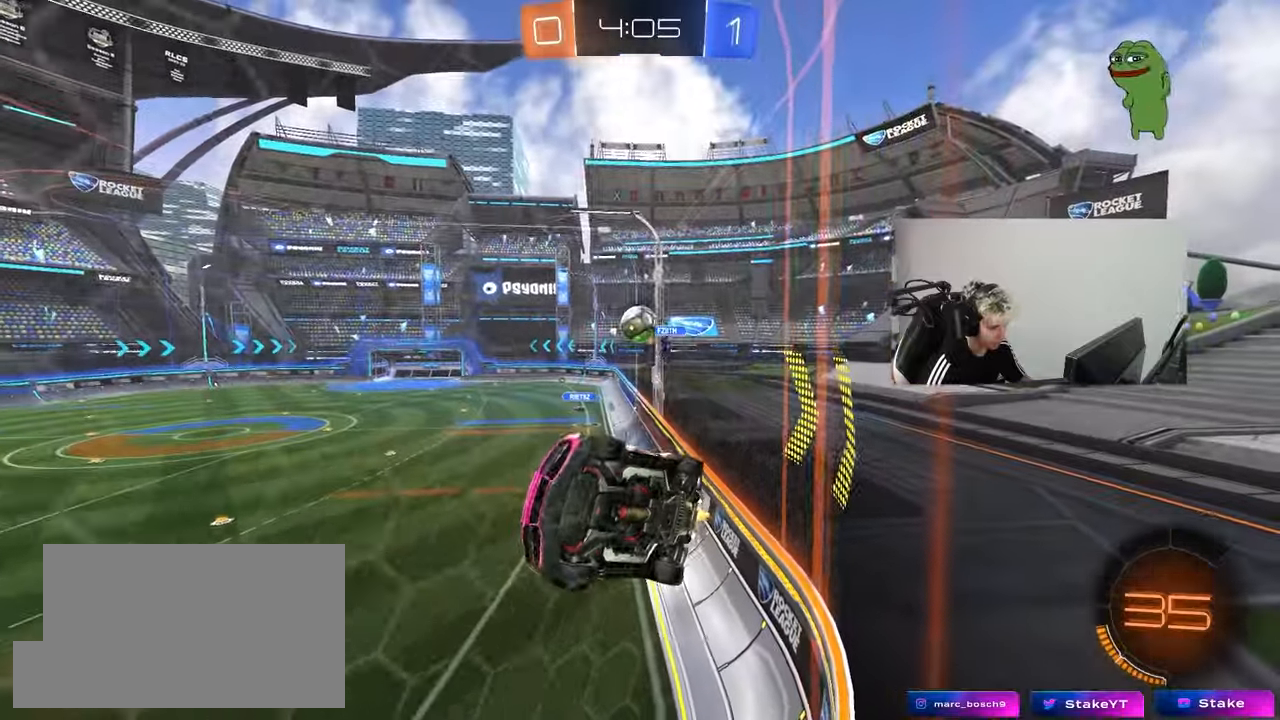
{"keys": ["w"], "mouse": [], "mouse_move": "still", "events": [[33, "d", "down"], [33, "w", "up"], [133, "s", "down"], [167, "s", "up"], [367, "w", "down"], [500, "d", "up"]]}
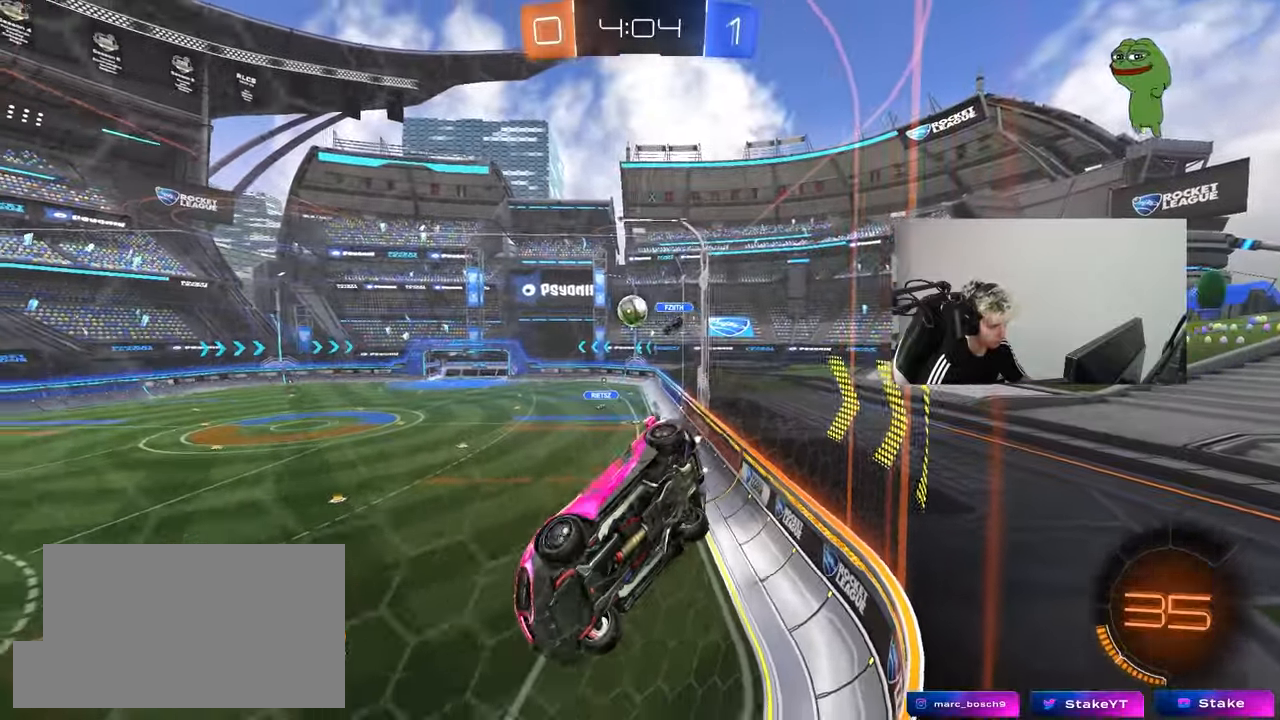
{"keys": ["d", "w"], "mouse": [], "mouse_move": "still", "events": [[417, "d", "down"]]}